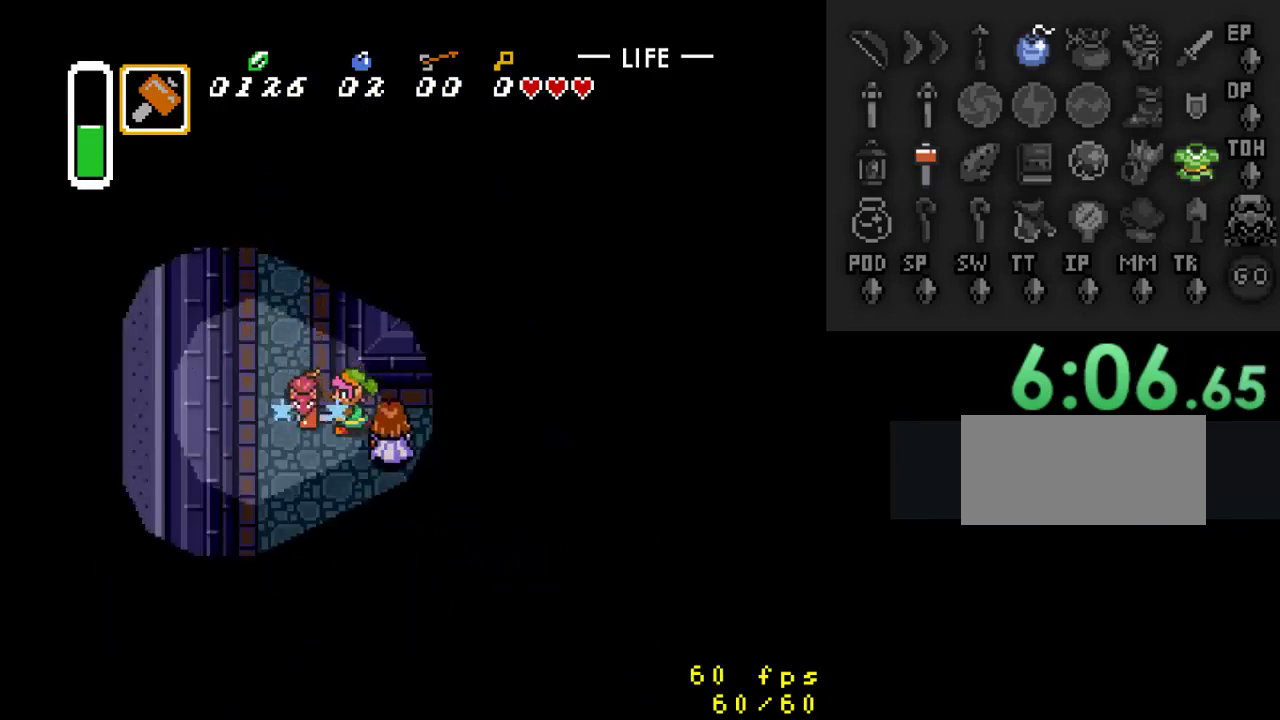
Gameplay with a controller (Nintendo layout); each line is a JSON object with the inputs held at the frame after it. "events" lists button and stick changes between this image and that frame as [ms after this image, input, new state], when the widget could be followed in between. Not read: L3 R3.
{"buttons": ["Y"], "events": [[133, "Y", "up"], [500, "Y", "down"]]}
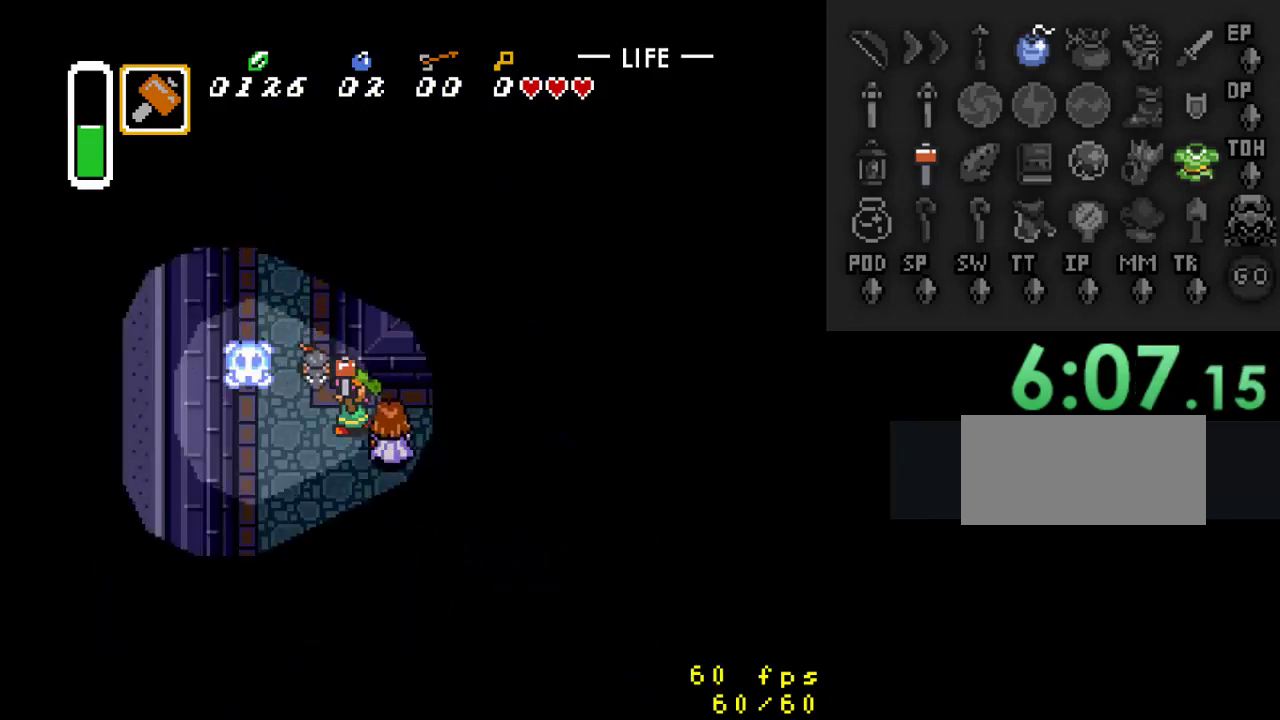
{"buttons": [], "events": [[167, "Y", "up"]]}
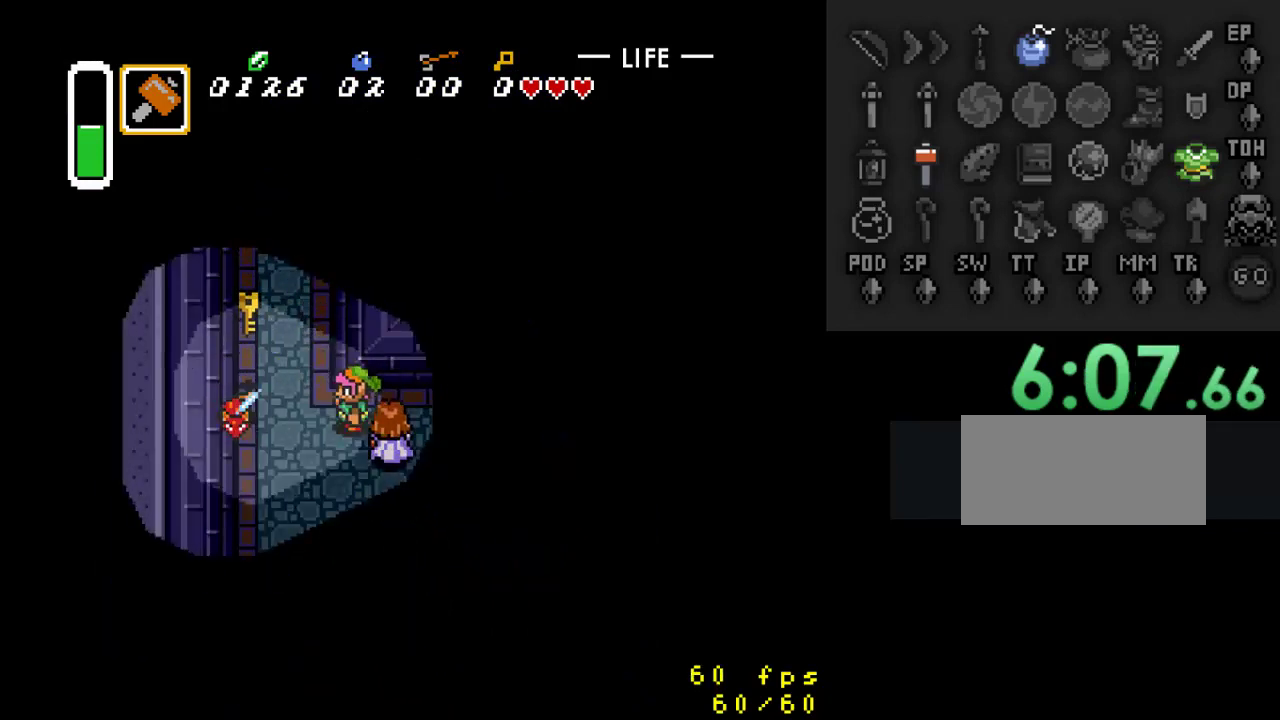
{"buttons": ["DPAD_UP", "DPAD_LEFT"], "events": [[67, "DPAD_LEFT", "down"], [233, "DPAD_UP", "down"]]}
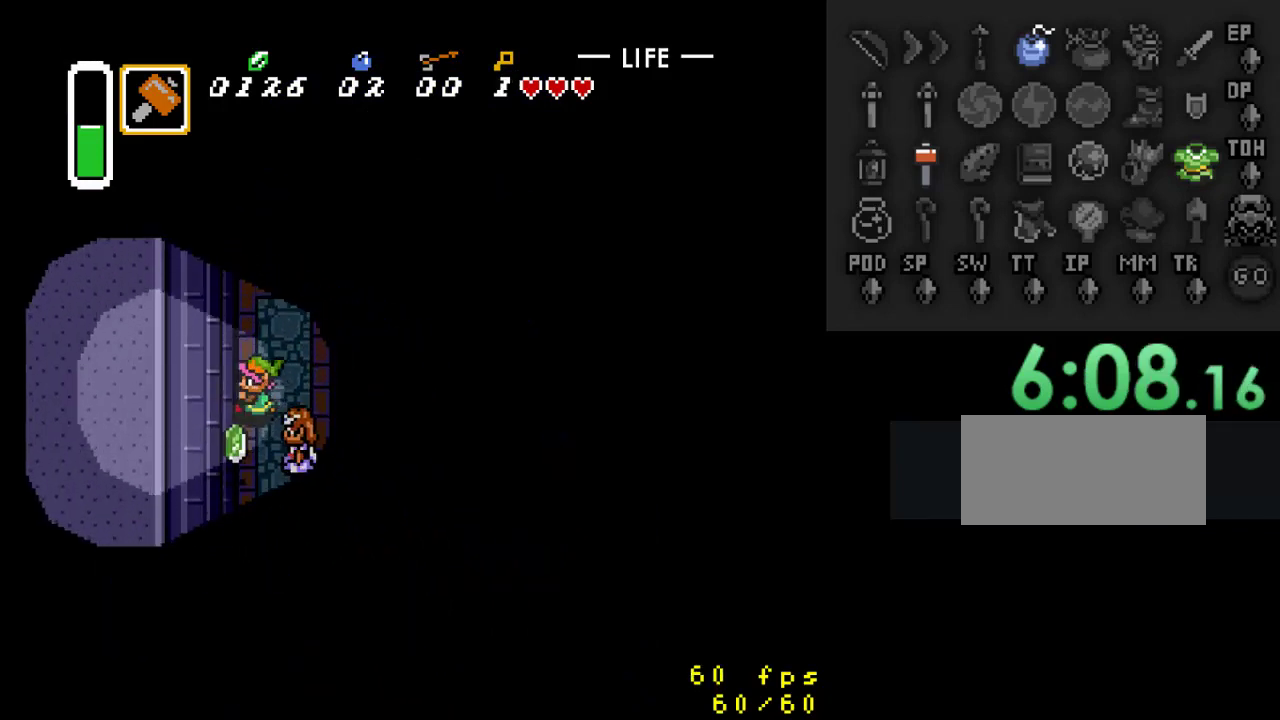
{"buttons": ["DPAD_DOWN", "DPAD_RIGHT"], "events": [[67, "DPAD_UP", "up"], [100, "DPAD_LEFT", "up"], [300, "DPAD_DOWN", "down"], [467, "DPAD_RIGHT", "down"]]}
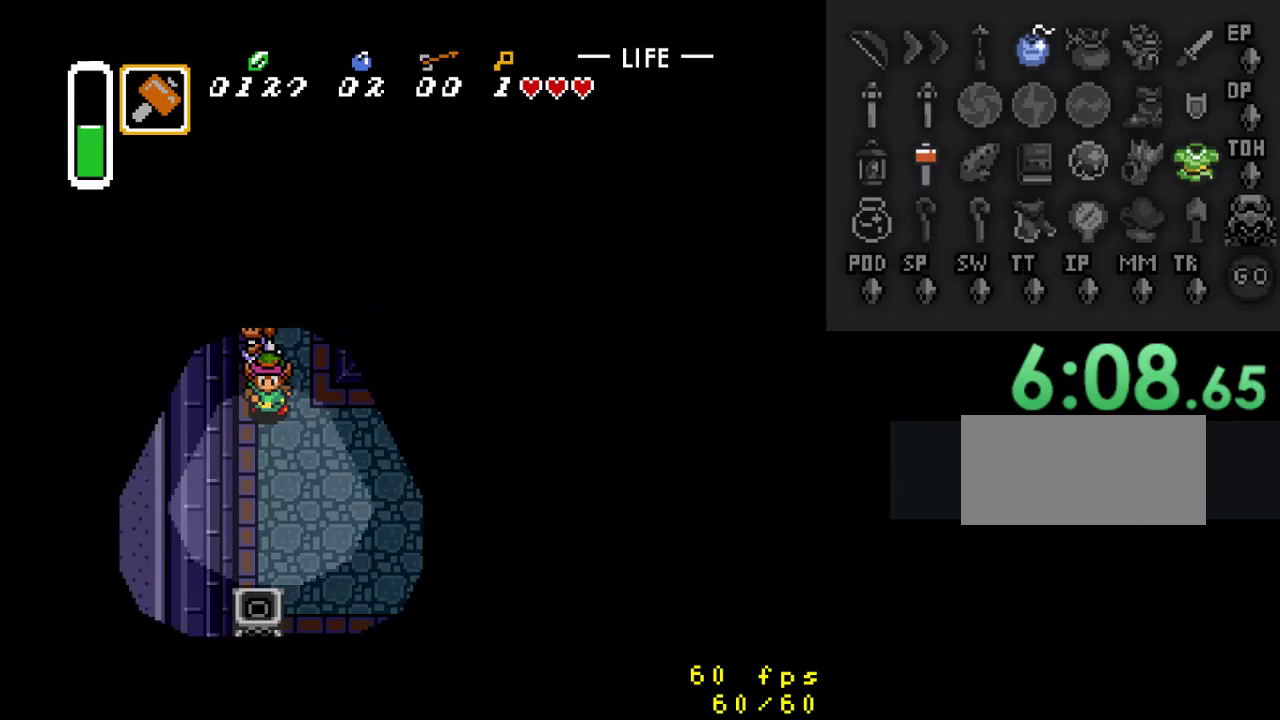
{"buttons": ["DPAD_RIGHT"], "events": [[167, "DPAD_DOWN", "up"]]}
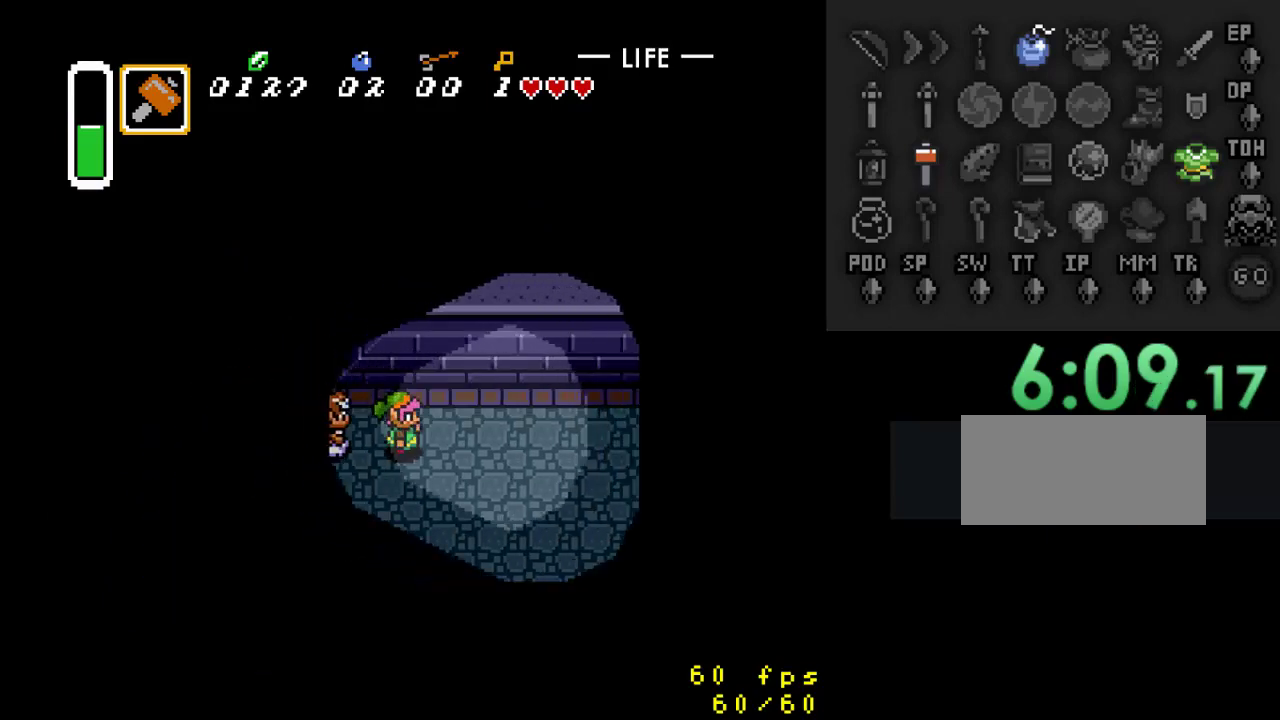
{"buttons": ["DPAD_RIGHT"], "events": []}
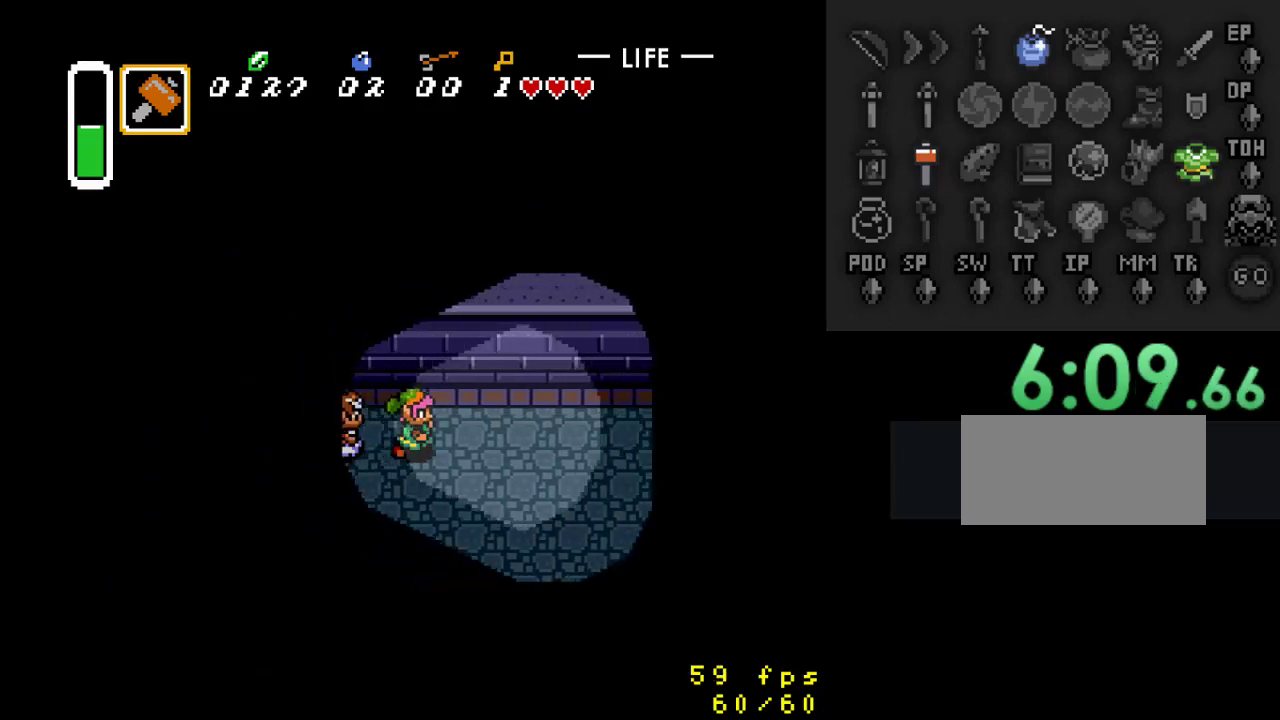
{"buttons": ["DPAD_RIGHT"], "events": []}
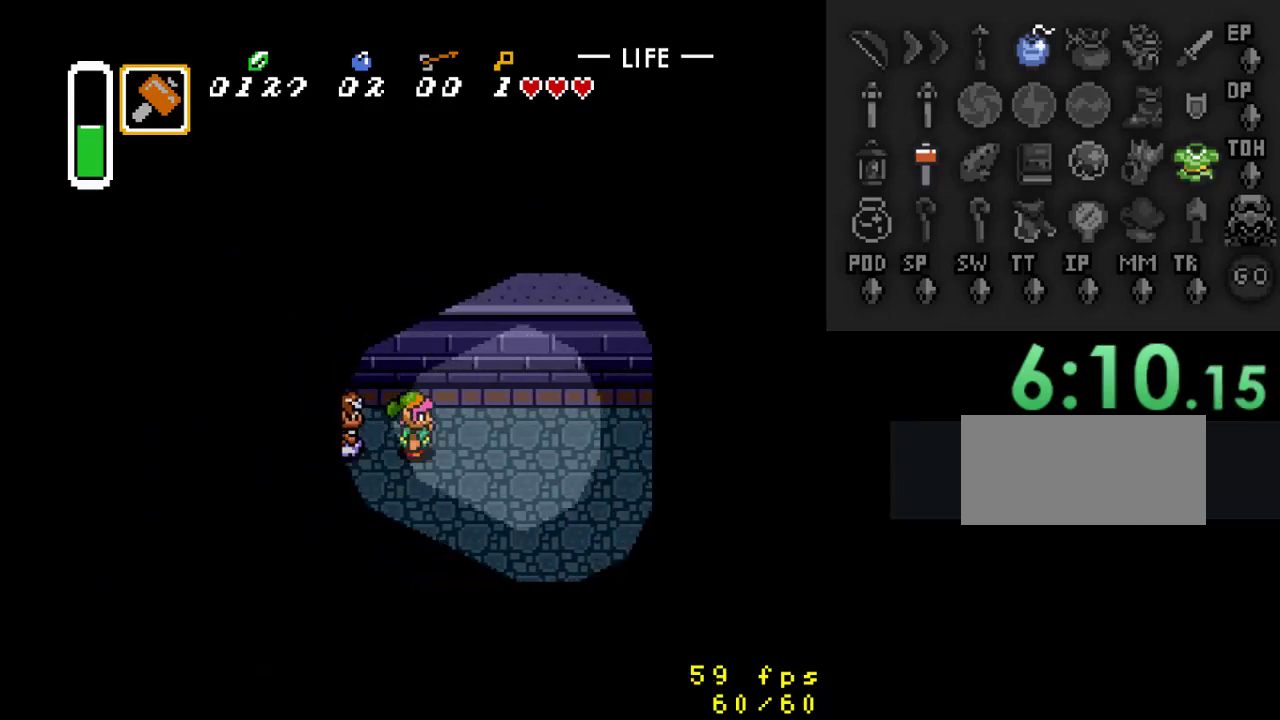
{"buttons": ["DPAD_RIGHT"], "events": []}
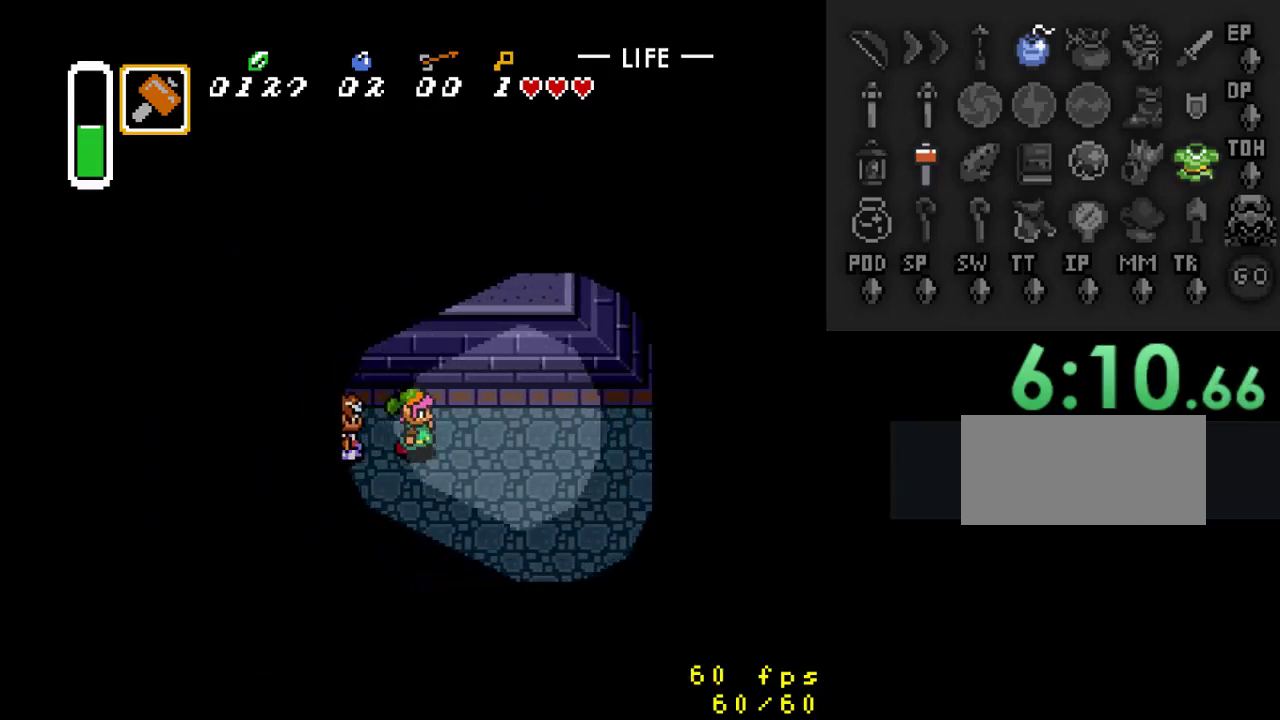
{"buttons": ["DPAD_RIGHT"], "events": []}
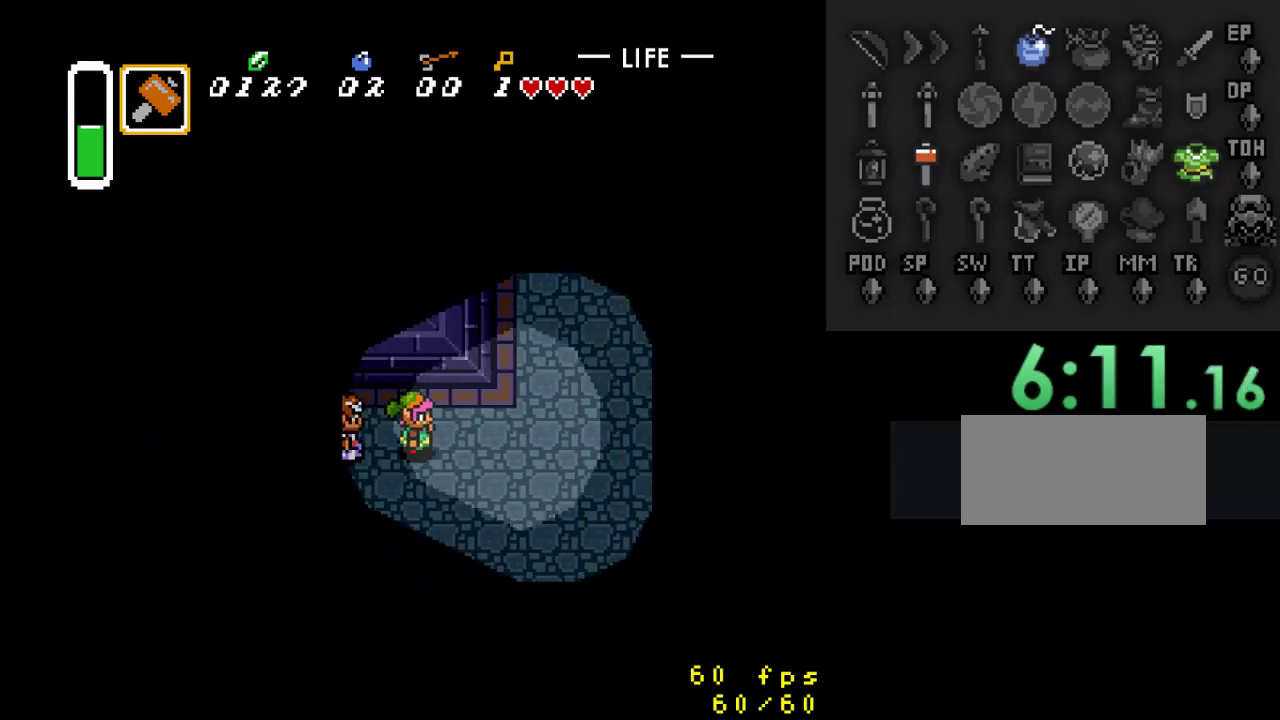
{"buttons": ["DPAD_UP"], "events": [[267, "DPAD_UP", "down"], [433, "DPAD_RIGHT", "up"]]}
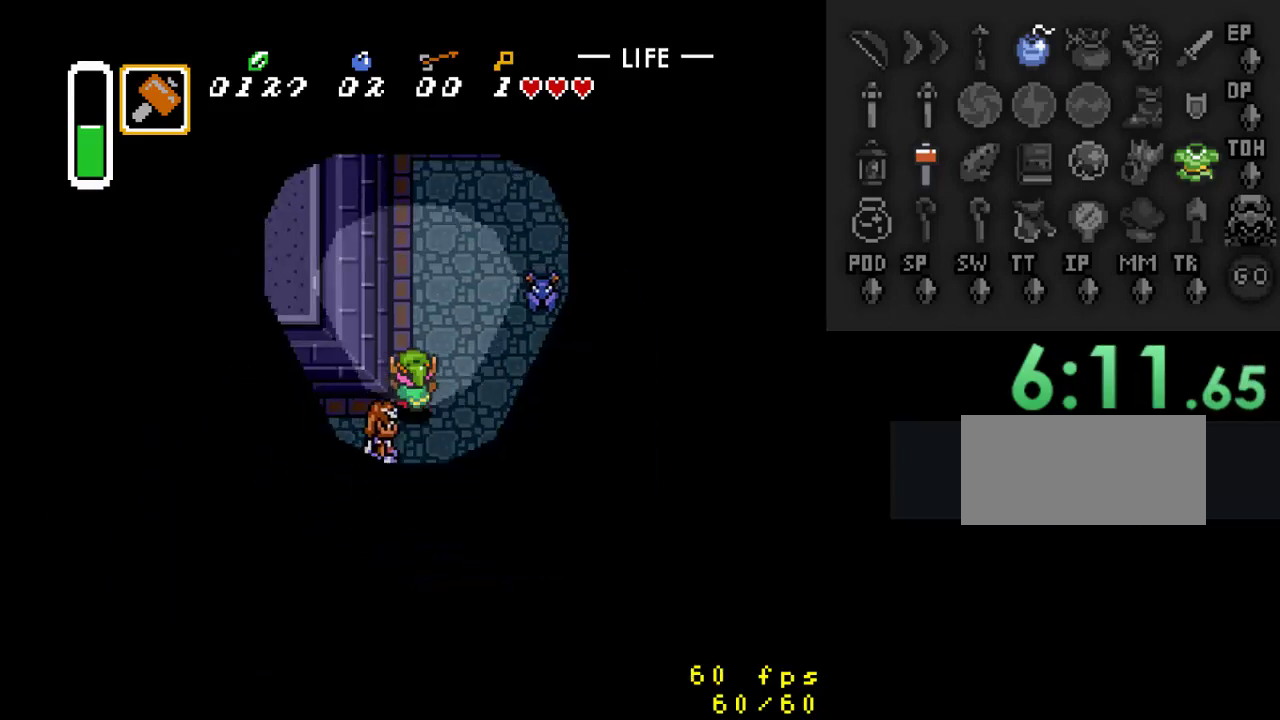
{"buttons": ["DPAD_UP", "DPAD_RIGHT"], "events": [[433, "DPAD_RIGHT", "down"]]}
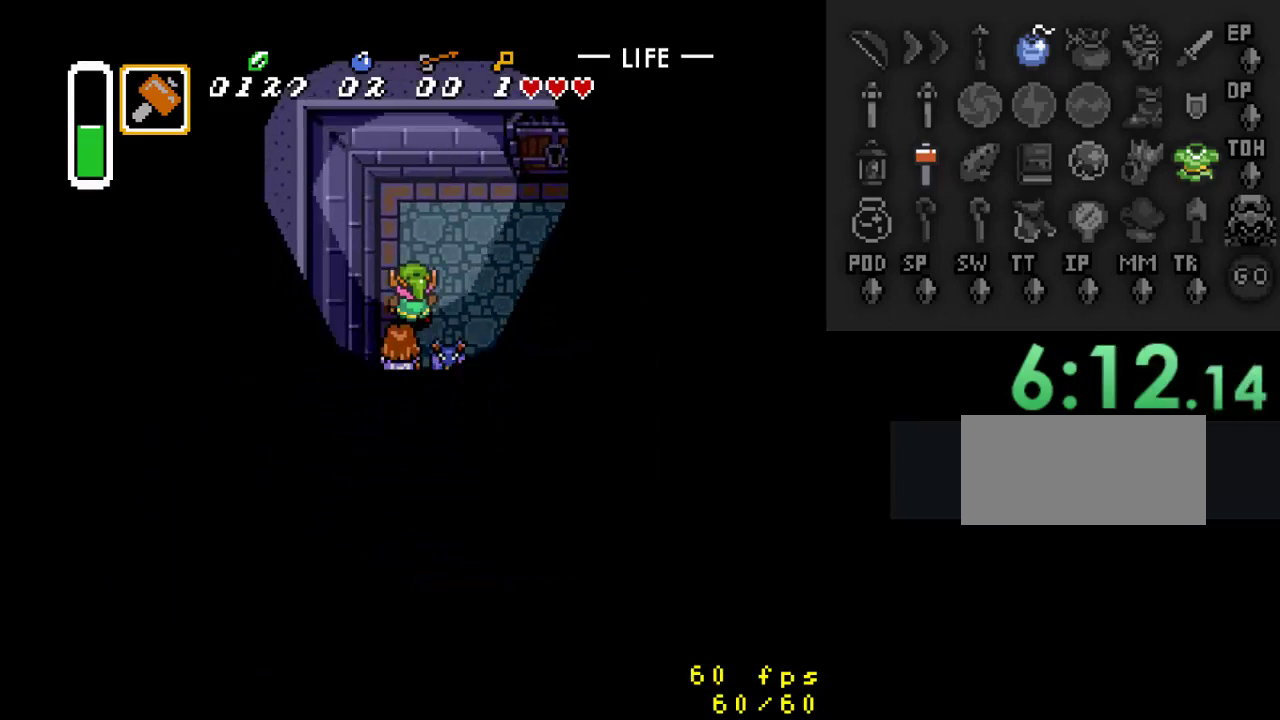
{"buttons": ["DPAD_UP", "DPAD_RIGHT"], "events": []}
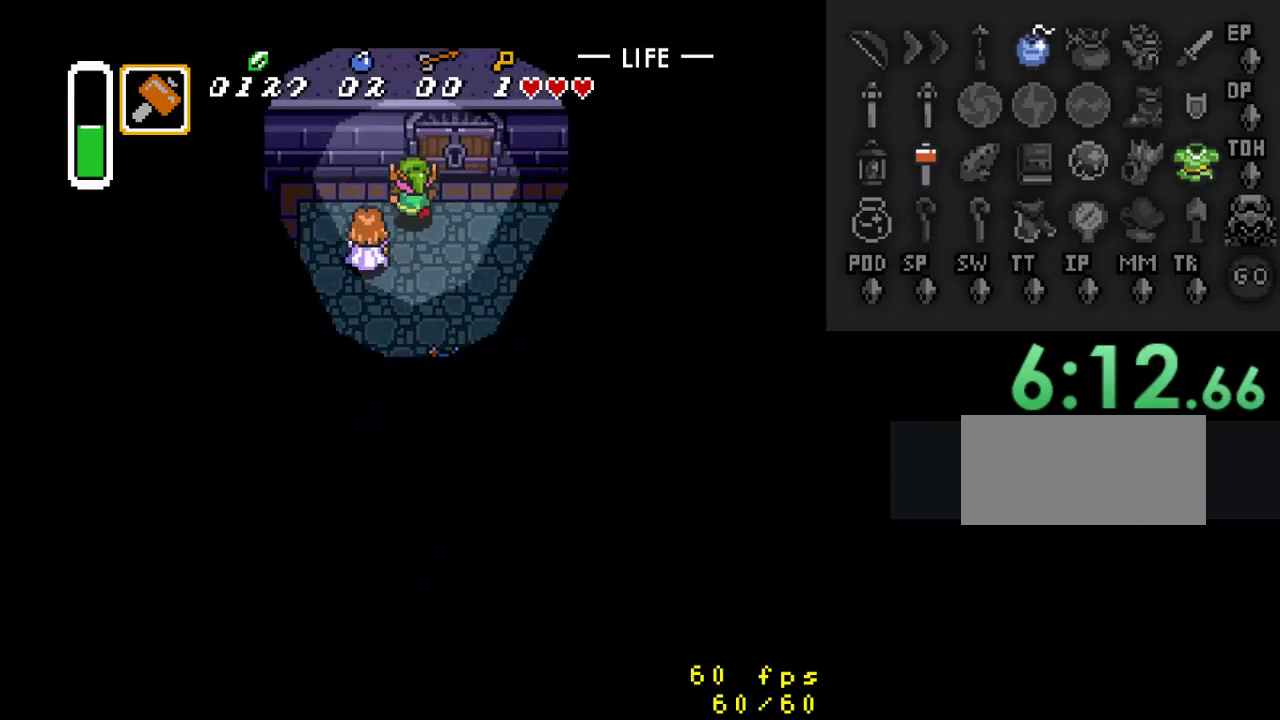
{"buttons": [], "events": [[433, "DPAD_RIGHT", "up"], [433, "DPAD_UP", "up"]]}
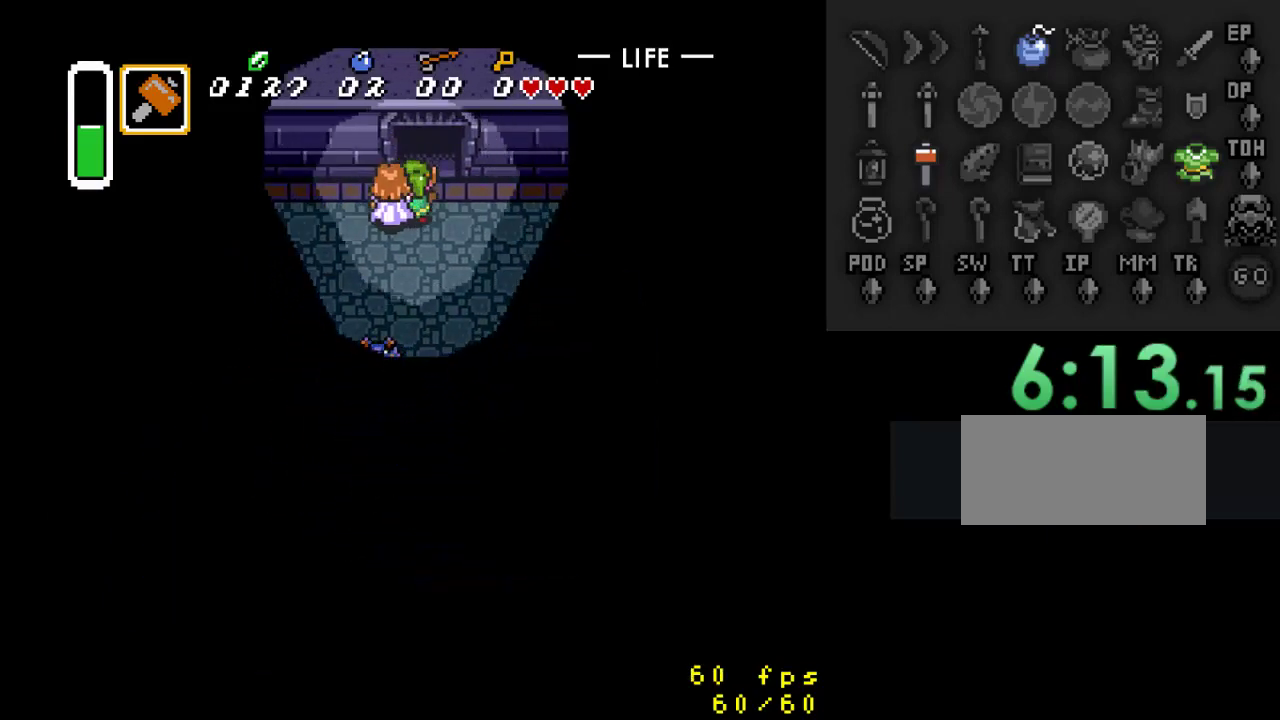
{"buttons": [], "events": [[67, "DPAD_RIGHT", "down"], [200, "DPAD_RIGHT", "up"]]}
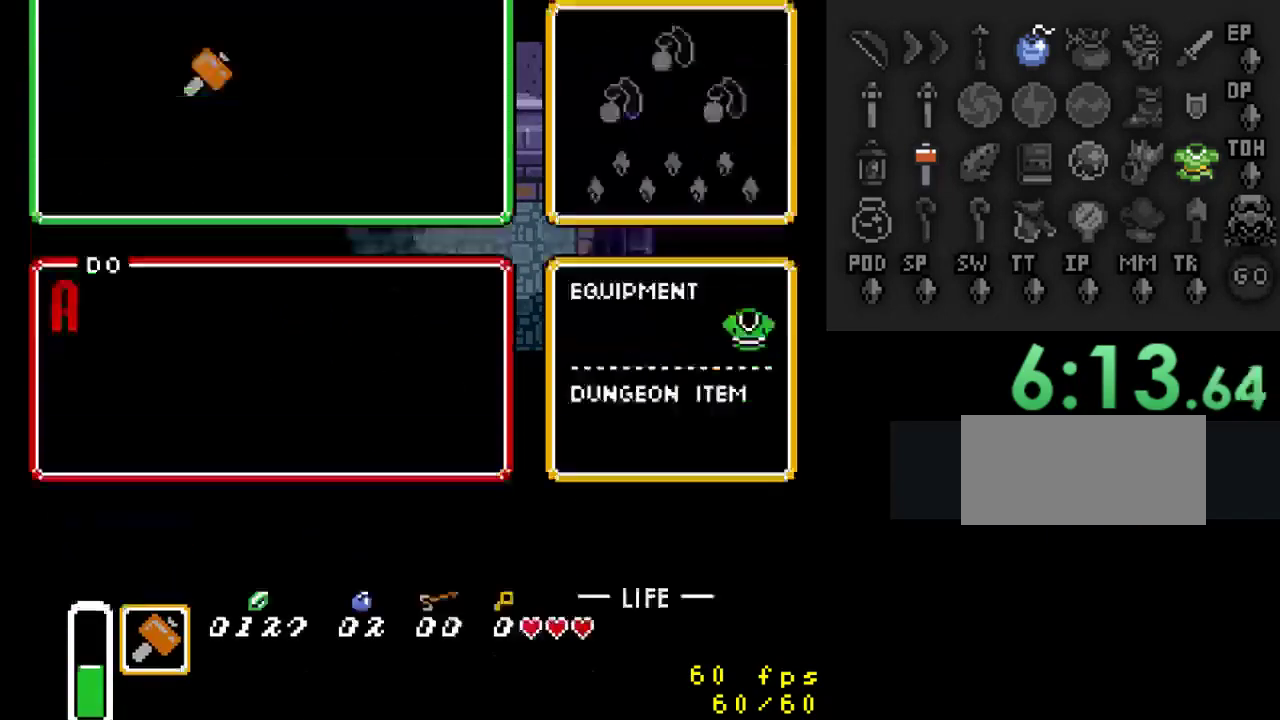
{"buttons": ["DPAD_RIGHT"], "events": [[400, "DPAD_RIGHT", "down"]]}
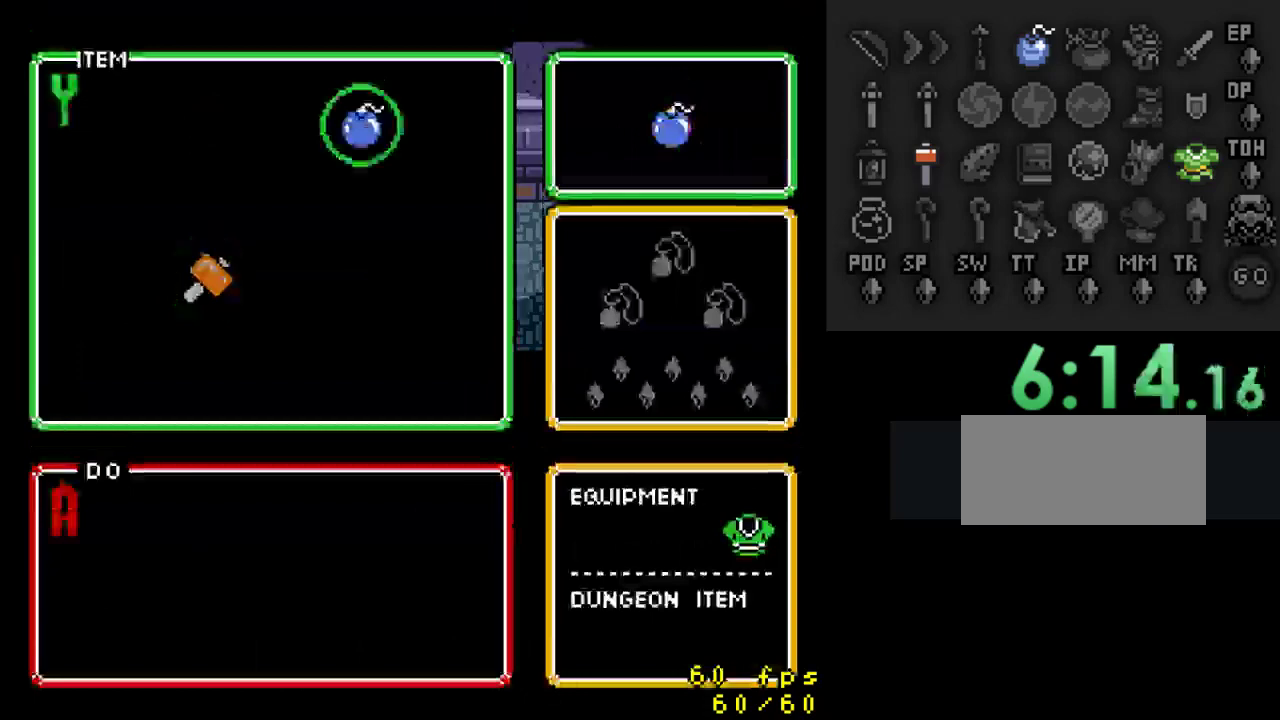
{"buttons": ["DPAD_UP"], "events": [[33, "DPAD_RIGHT", "up"], [233, "DPAD_UP", "down"]]}
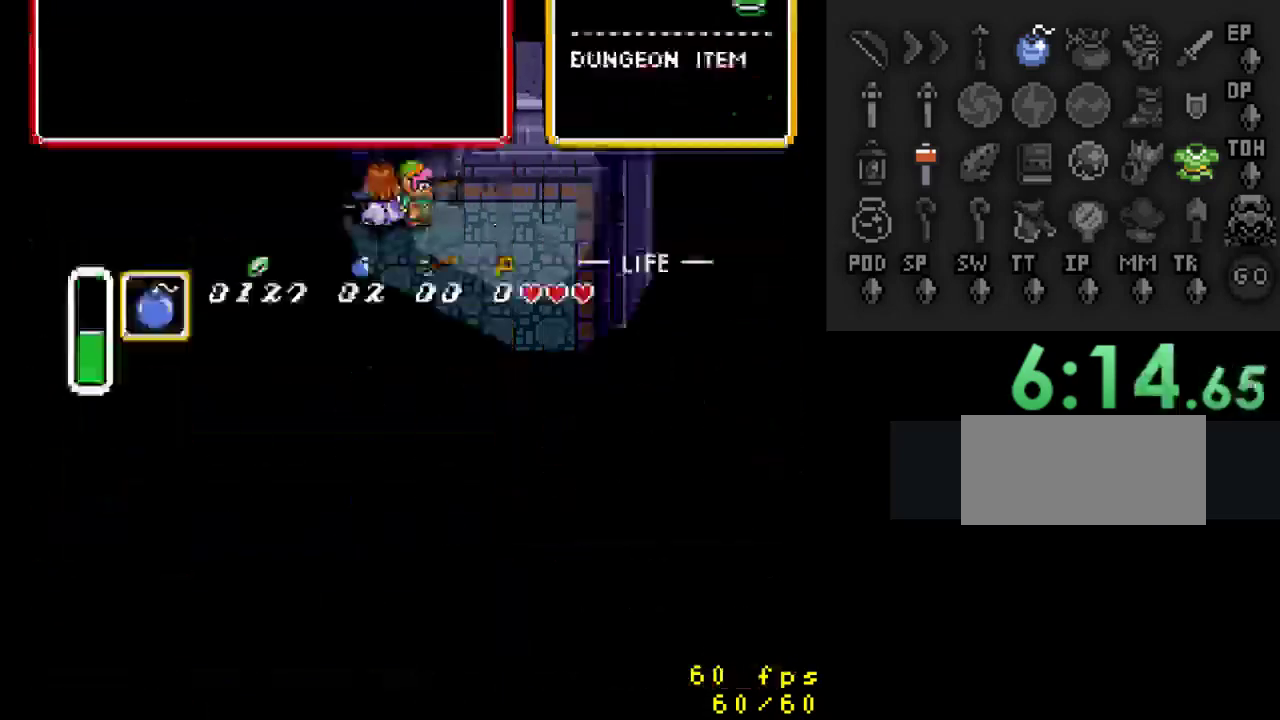
{"buttons": ["DPAD_UP"], "events": []}
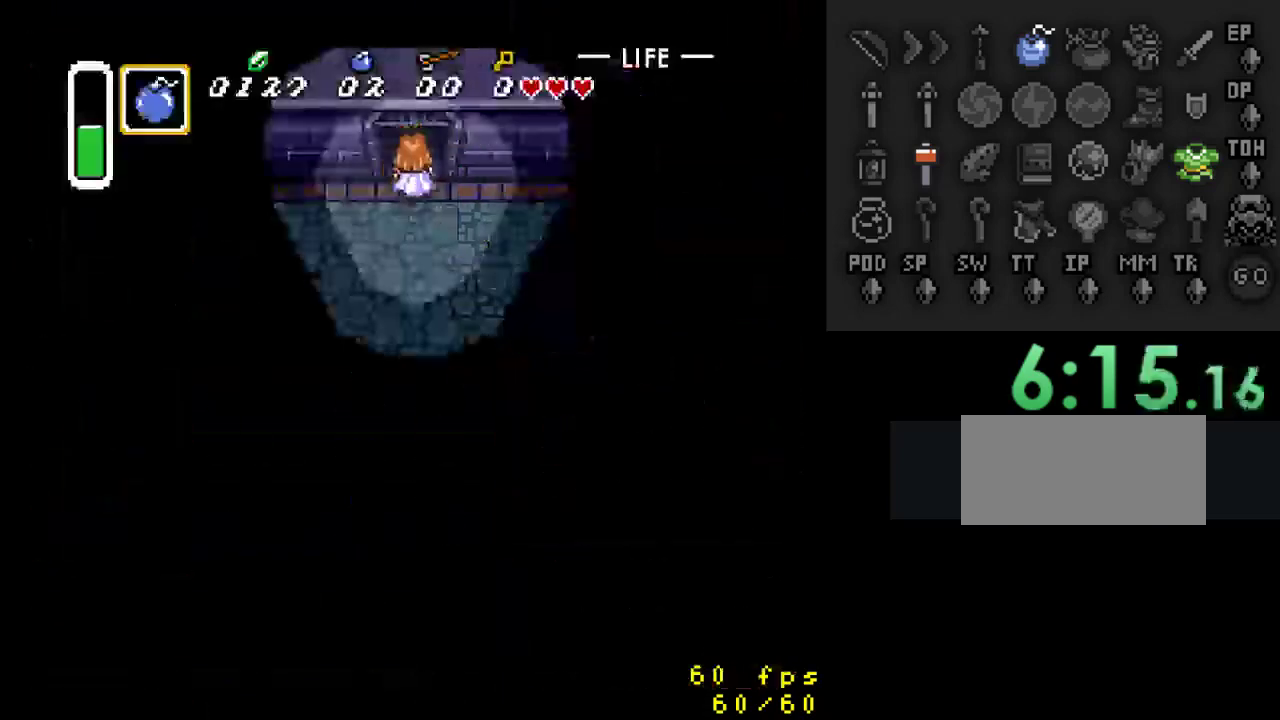
{"buttons": ["DPAD_UP"], "events": [[267, "DPAD_UP", "up"], [500, "DPAD_UP", "down"]]}
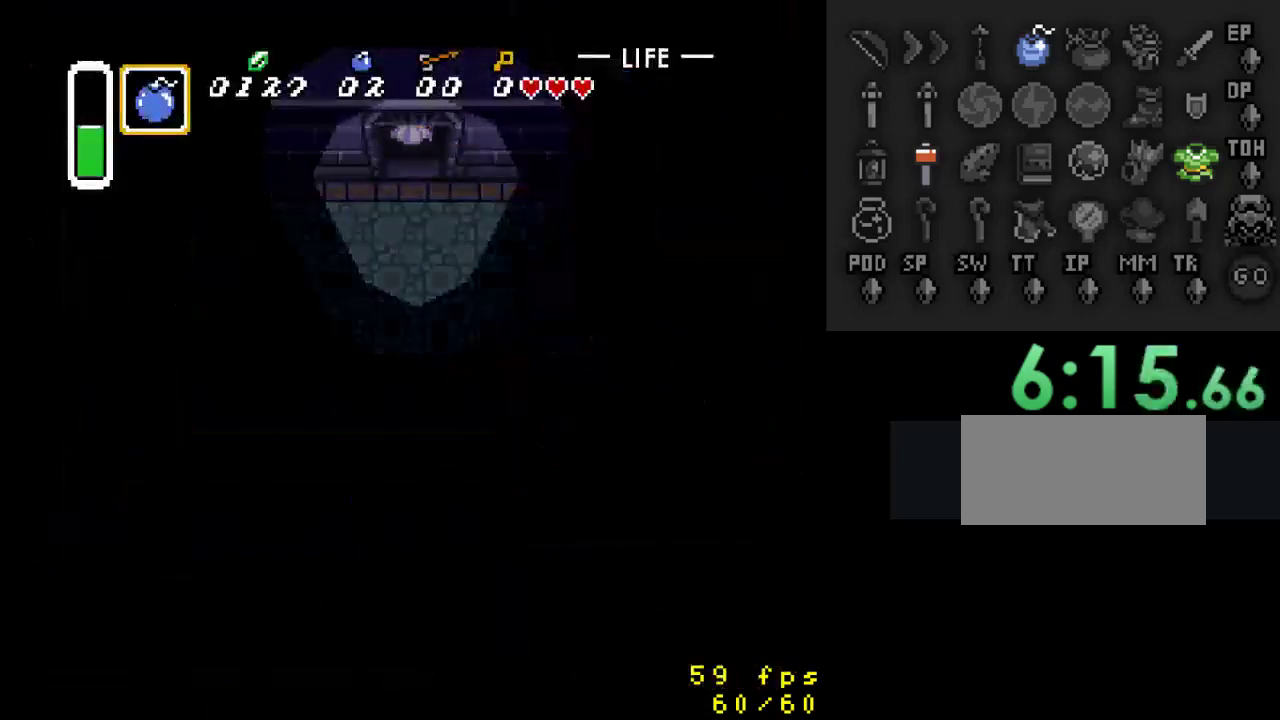
{"buttons": ["DPAD_UP"], "events": []}
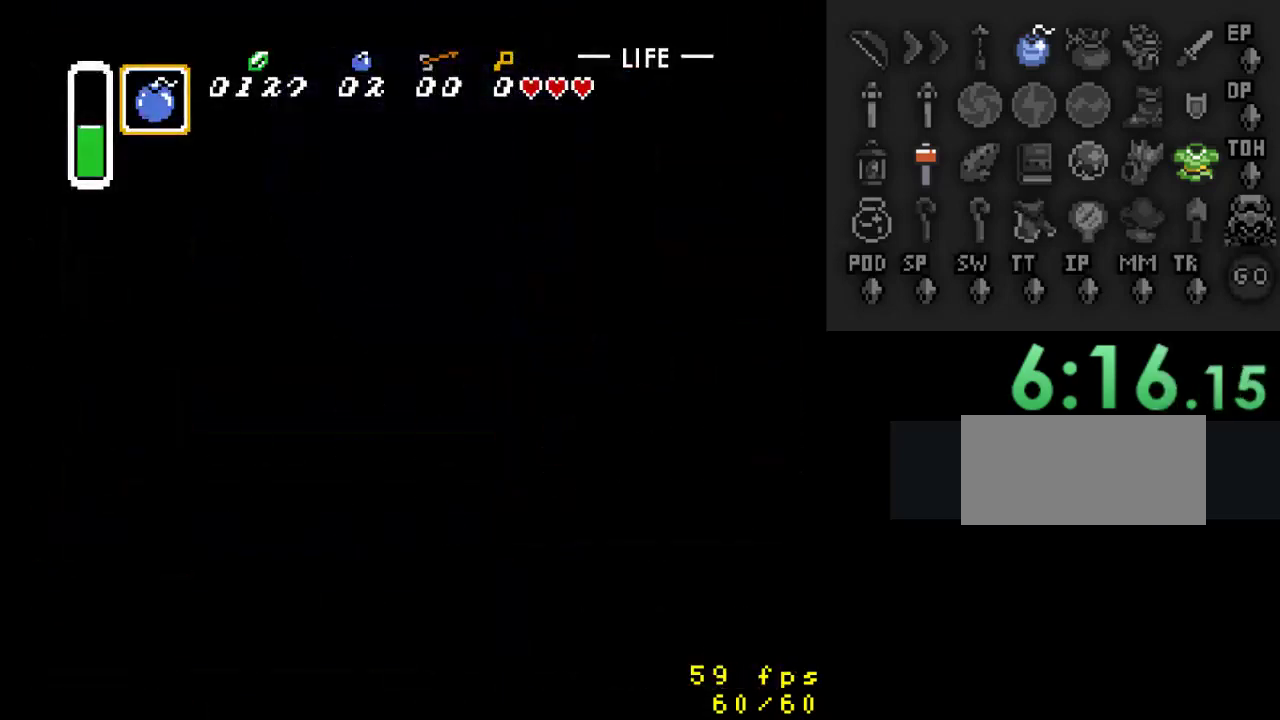
{"buttons": ["DPAD_UP"], "events": []}
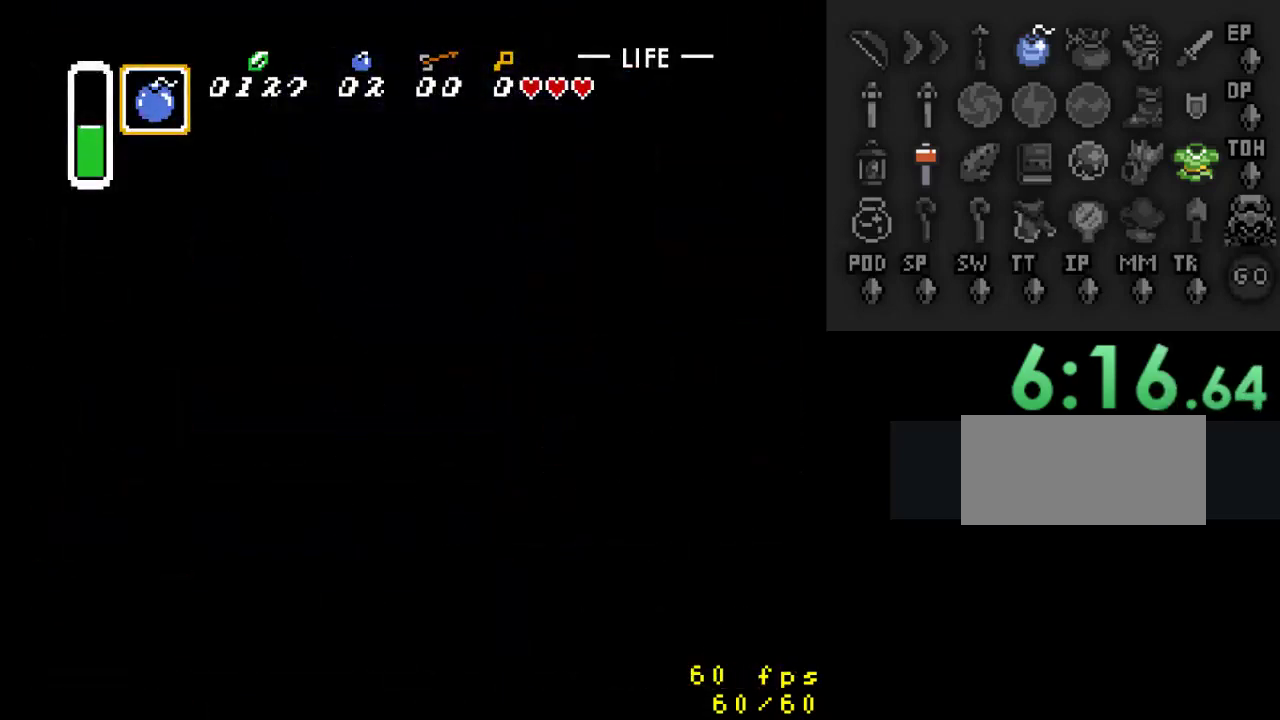
{"buttons": ["DPAD_UP"], "events": []}
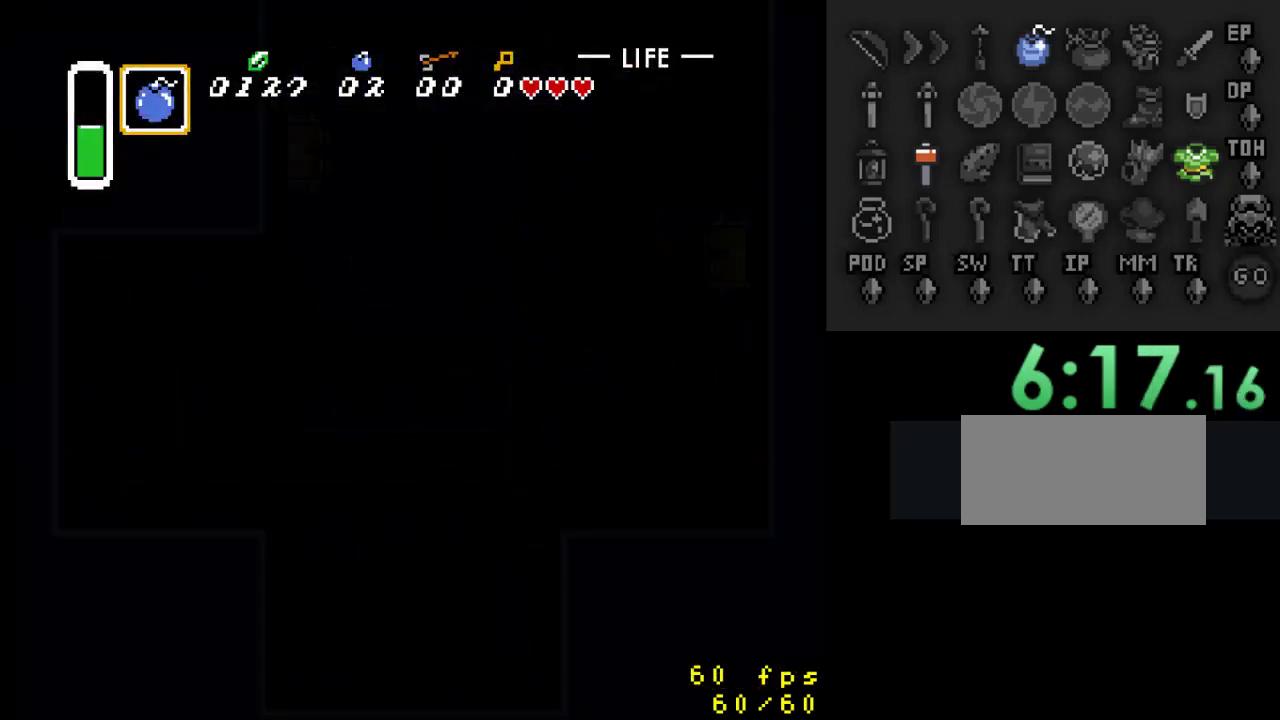
{"buttons": ["DPAD_UP"], "events": []}
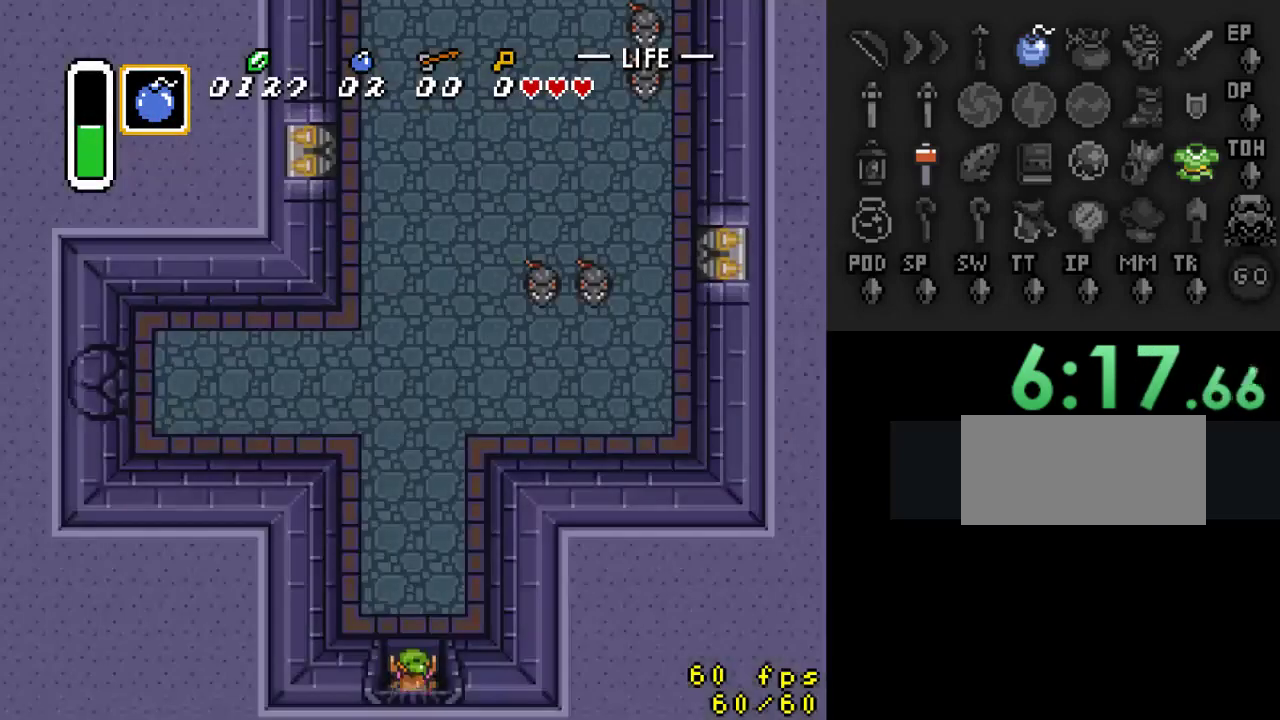
{"buttons": ["DPAD_UP"], "events": []}
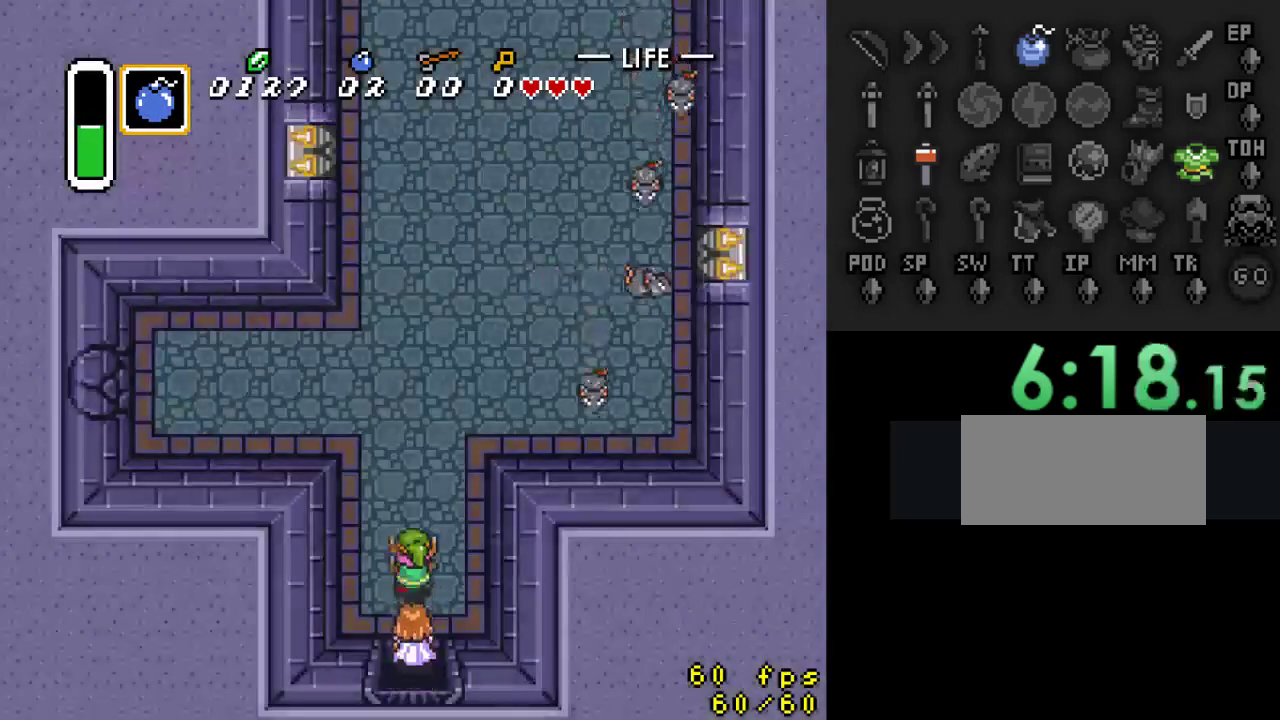
{"buttons": [], "events": [[33, "DPAD_UP", "up"], [33, "Y", "down"], [133, "Y", "up"], [233, "A", "down"], [400, "A", "up"]]}
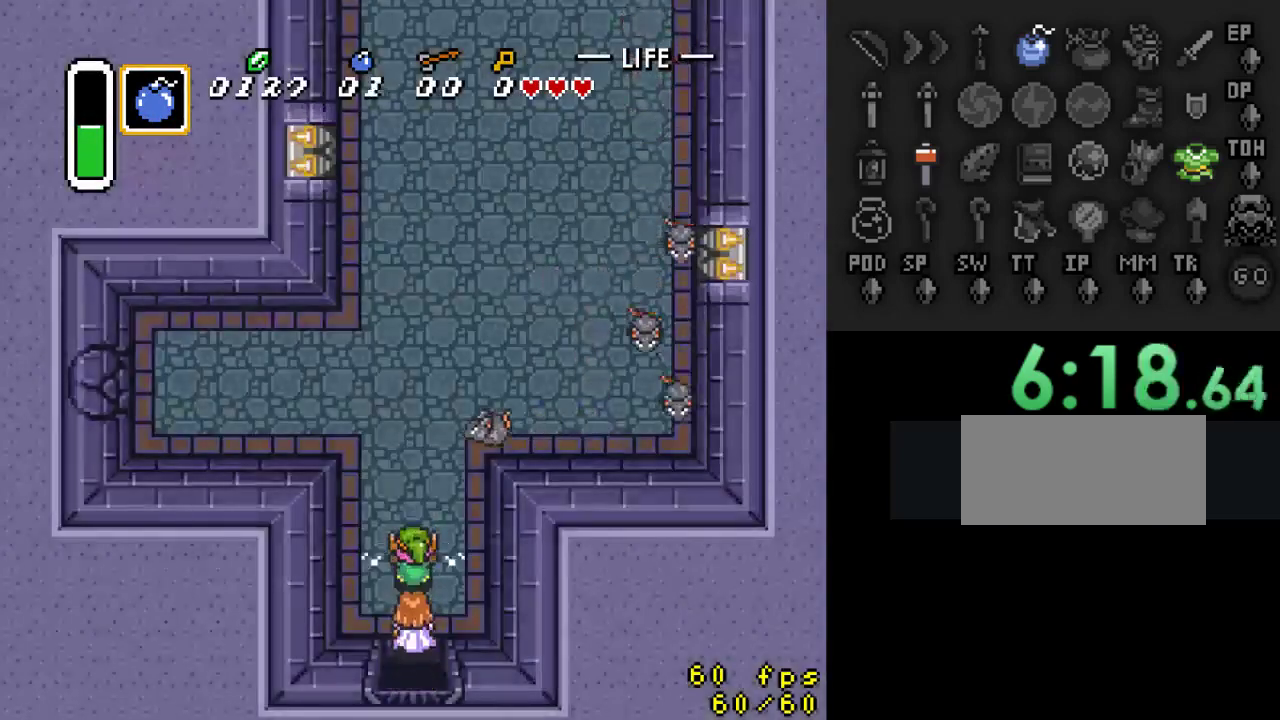
{"buttons": ["DPAD_UP"], "events": [[133, "DPAD_UP", "down"]]}
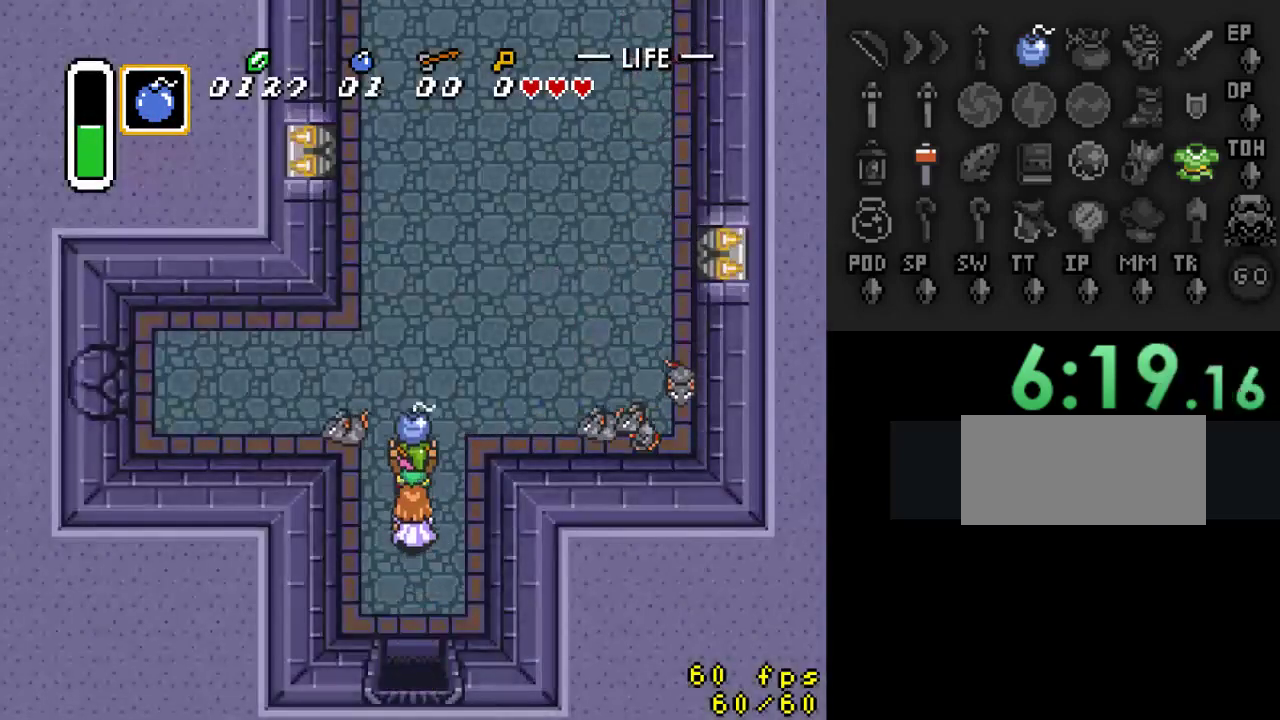
{"buttons": ["DPAD_LEFT"], "events": [[133, "DPAD_LEFT", "down"], [433, "DPAD_UP", "up"]]}
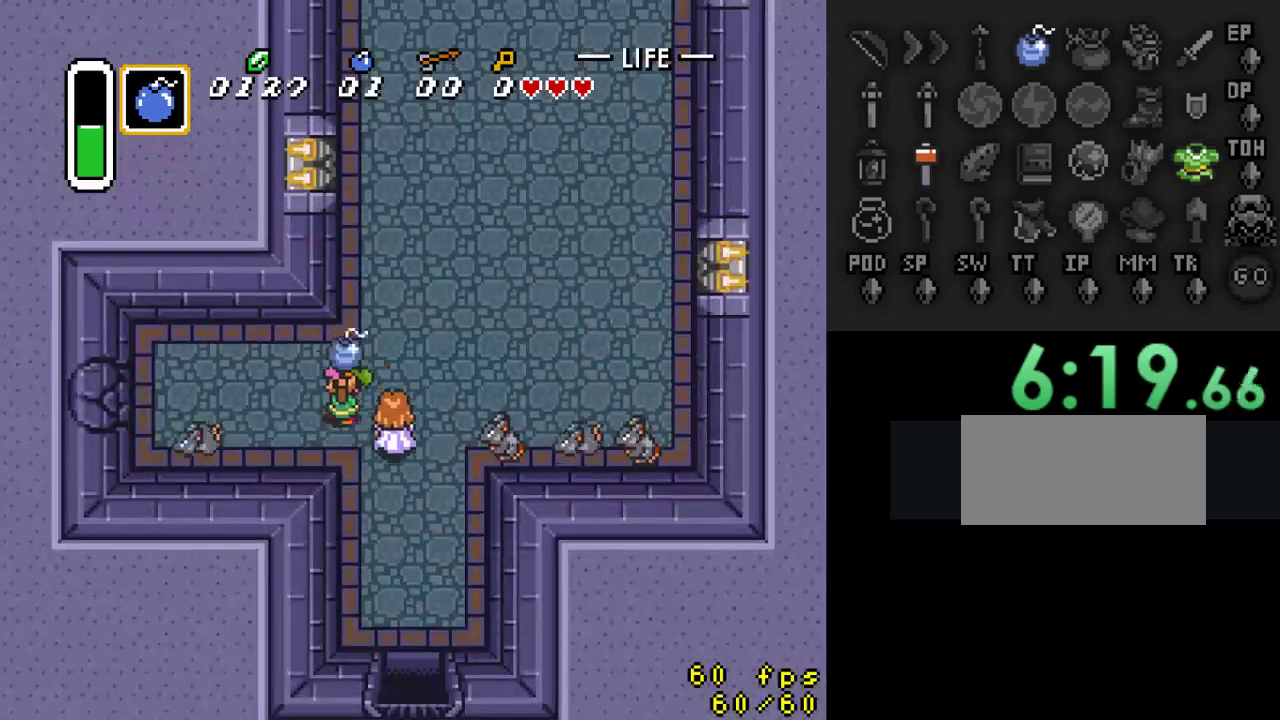
{"buttons": [], "events": [[67, "A", "down"], [133, "DPAD_LEFT", "up"], [133, "DPAD_UP", "down"], [200, "A", "up"], [267, "DPAD_RIGHT", "down"], [267, "DPAD_UP", "up"], [467, "DPAD_RIGHT", "up"]]}
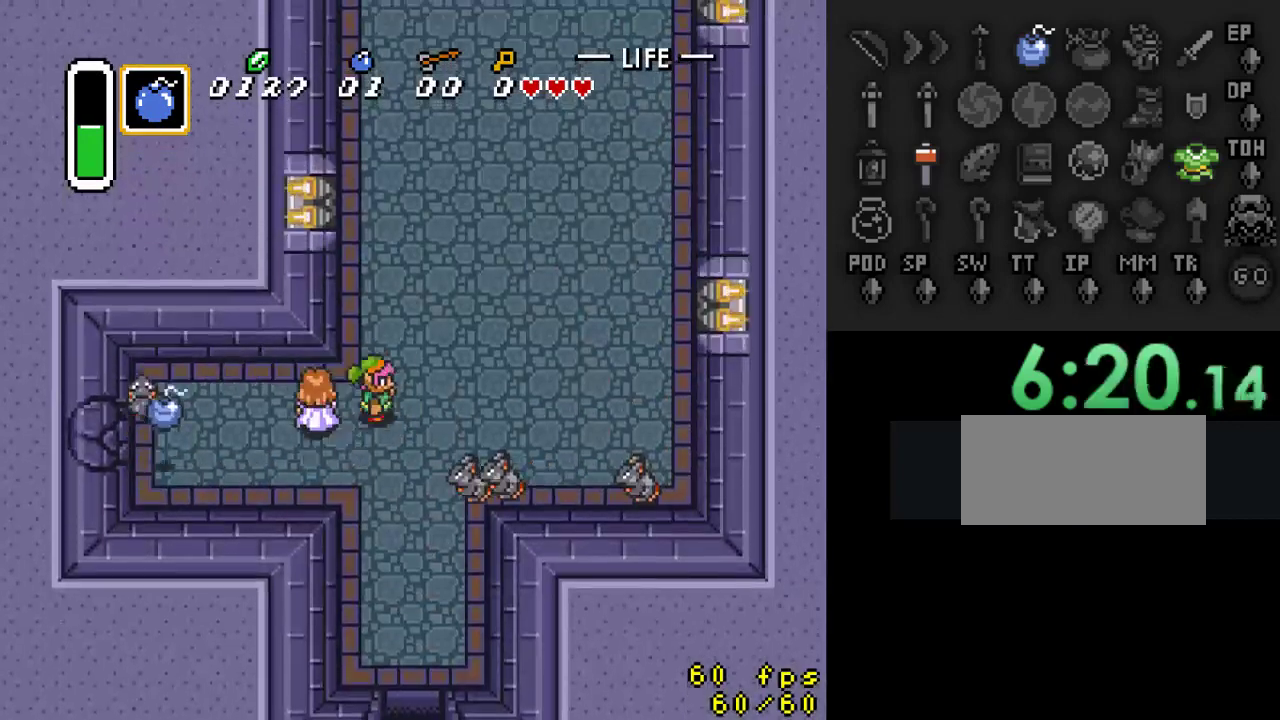
{"buttons": [], "events": []}
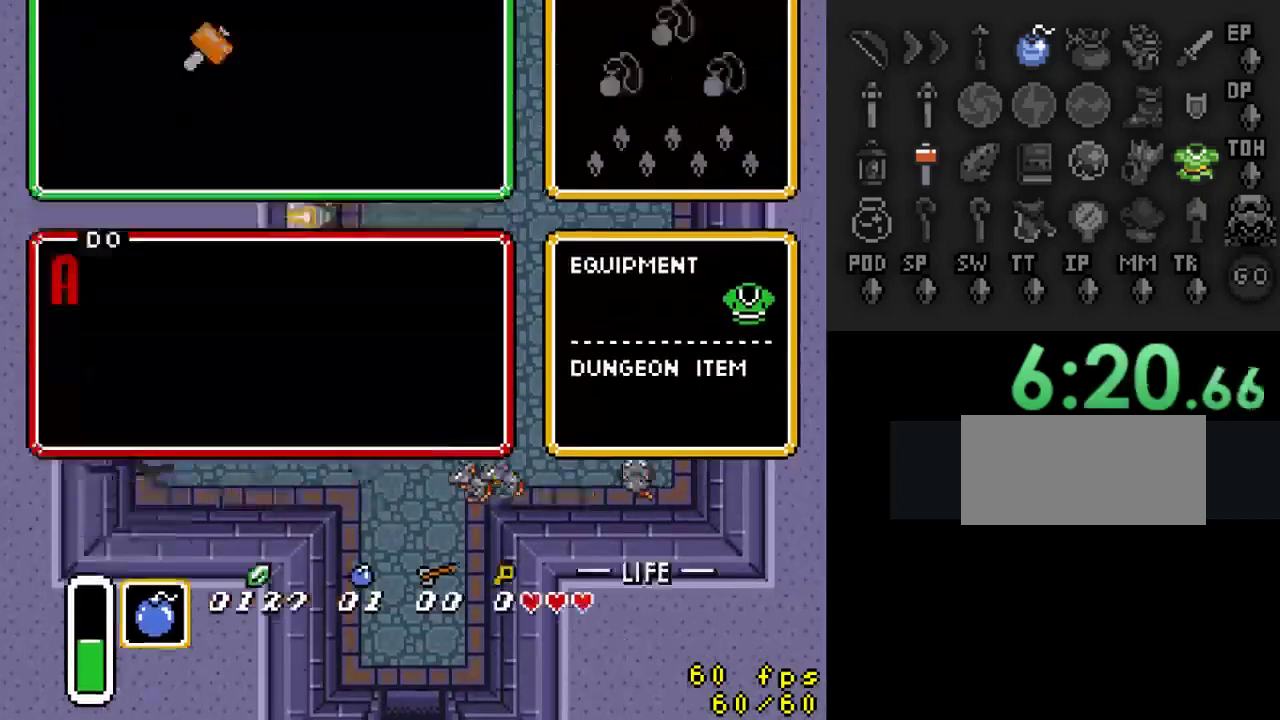
{"buttons": [], "events": [[400, "DPAD_LEFT", "down"], [500, "DPAD_LEFT", "up"]]}
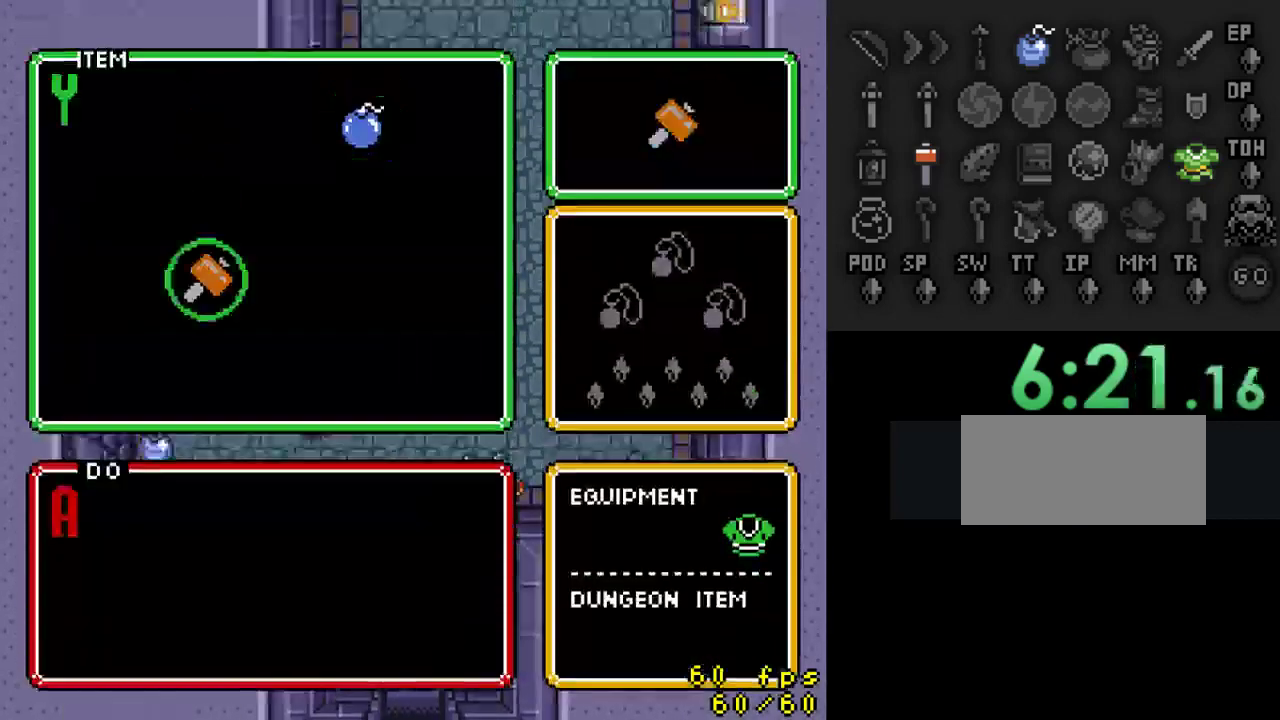
{"buttons": ["DPAD_DOWN"], "events": [[367, "DPAD_DOWN", "down"]]}